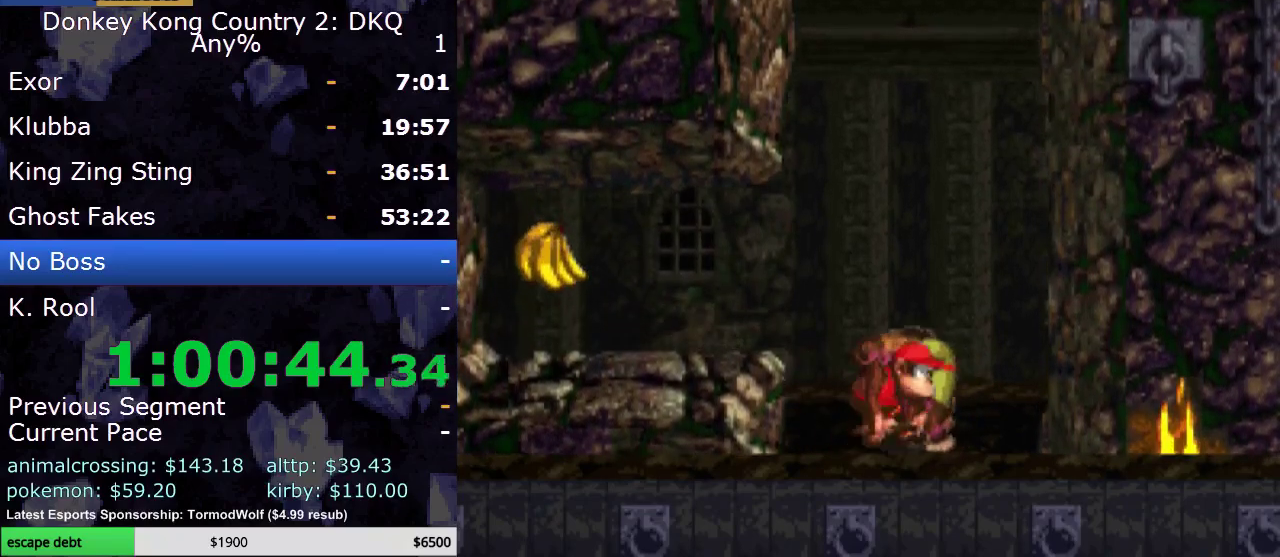
Gameplay with a controller (Nintendo layout); each line is a JSON object with the inputs held at the frame after it. "events" lists button and stick changes between this image and that frame as [ms after this image, input, new state], when the widget could be followed in between. Not read: L3 R3.
{"buttons": [], "events": []}
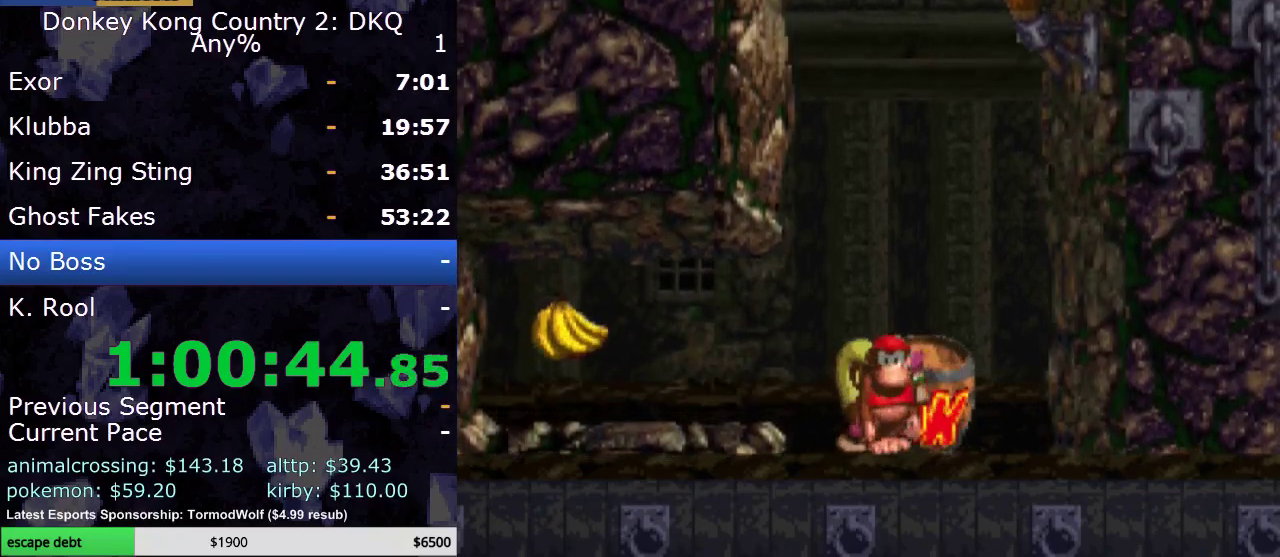
{"buttons": [], "events": []}
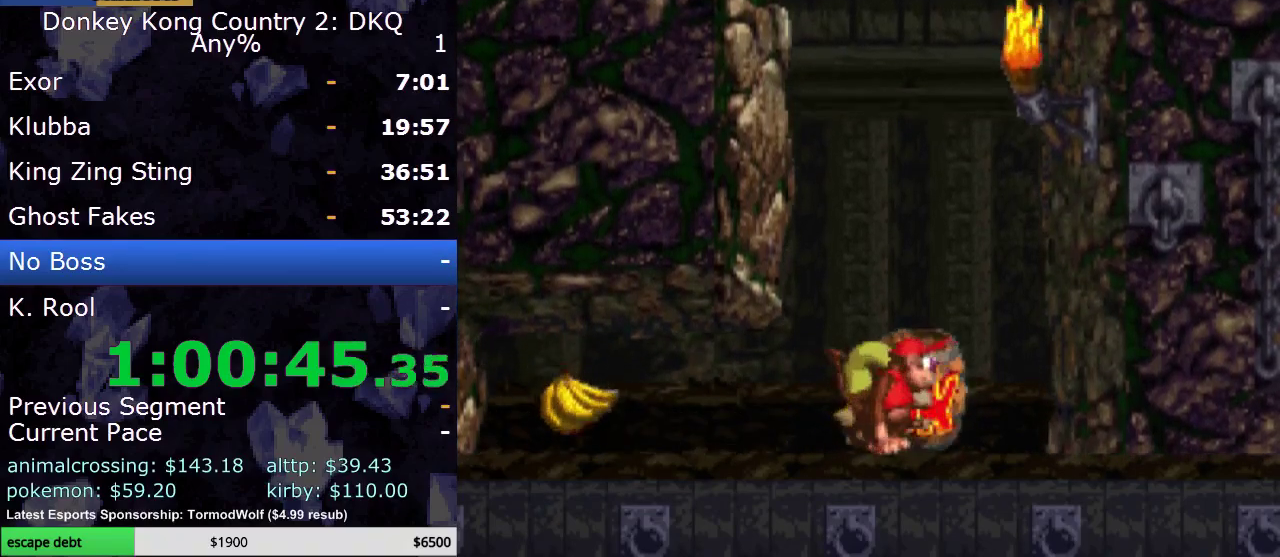
{"buttons": [], "events": []}
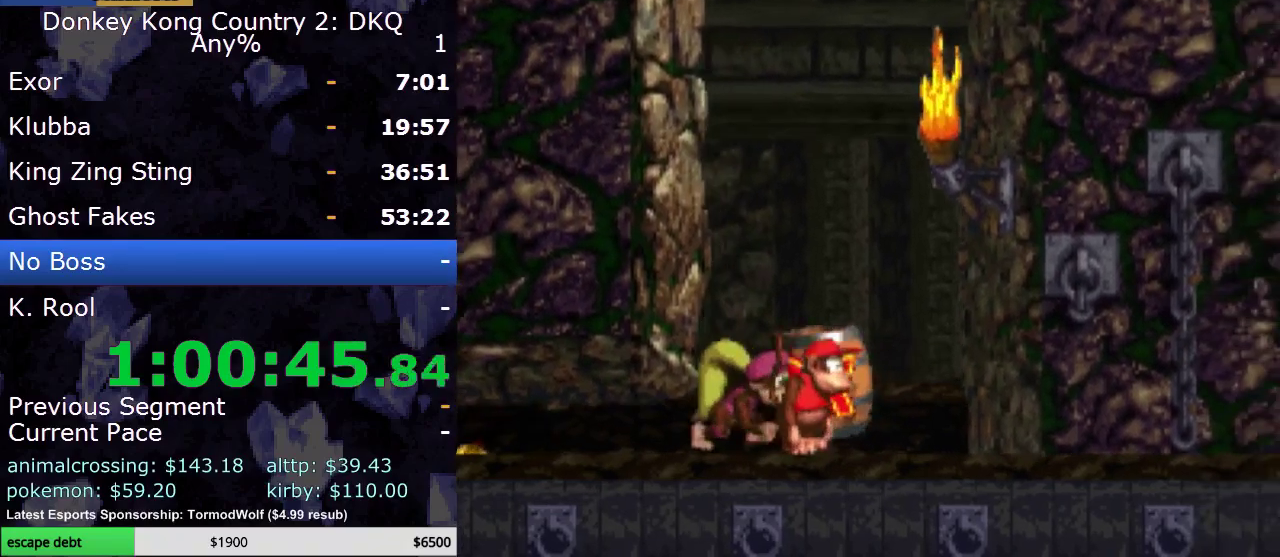
{"buttons": [], "events": []}
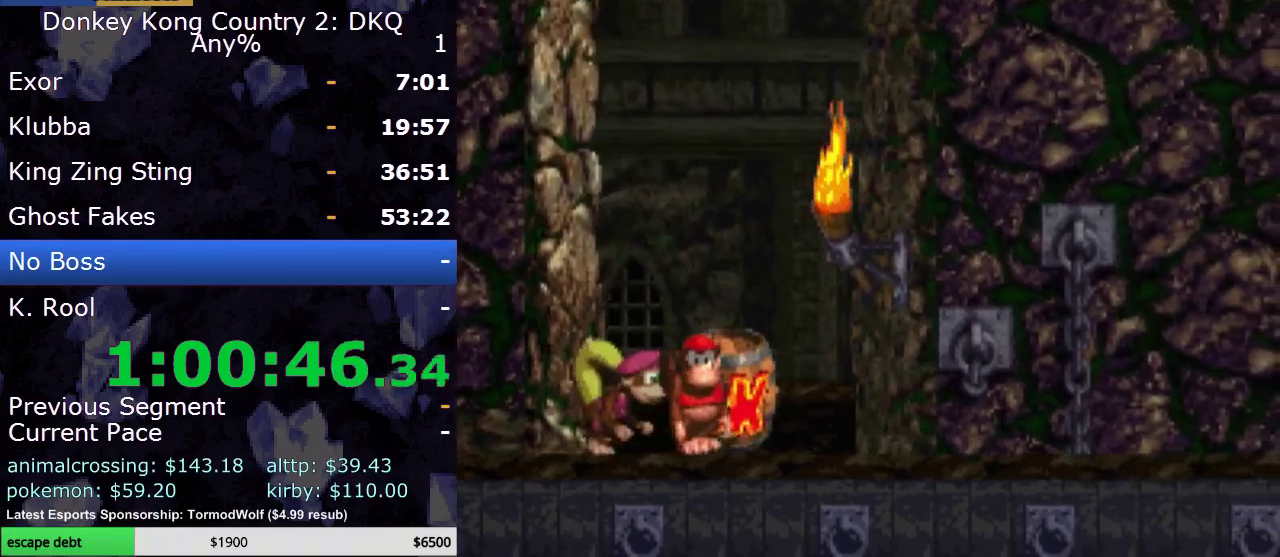
{"buttons": [], "events": []}
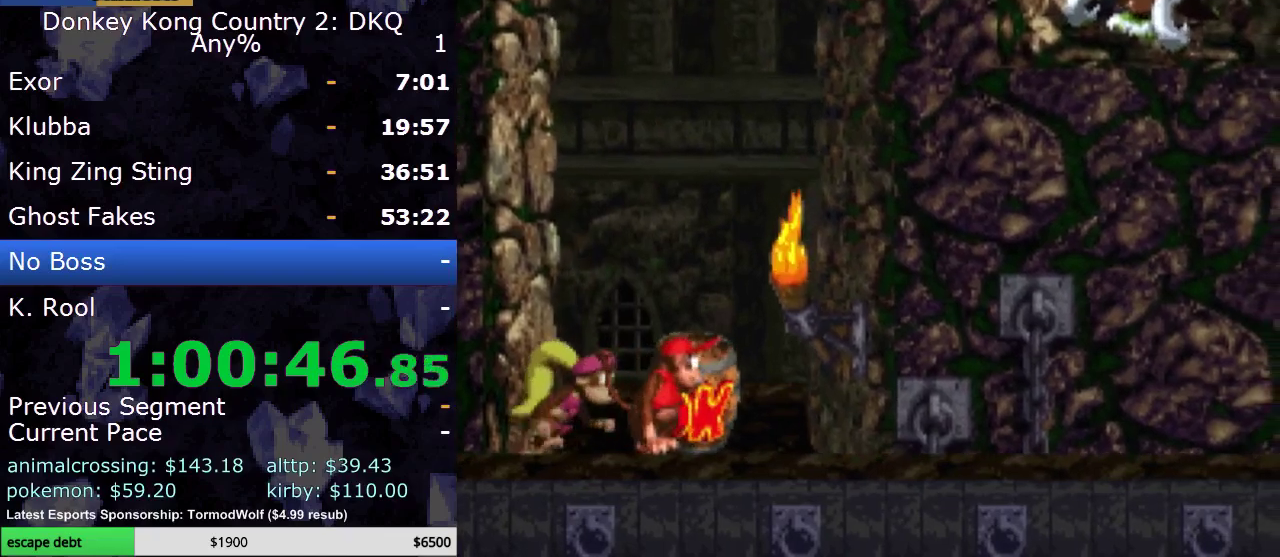
{"buttons": [], "events": []}
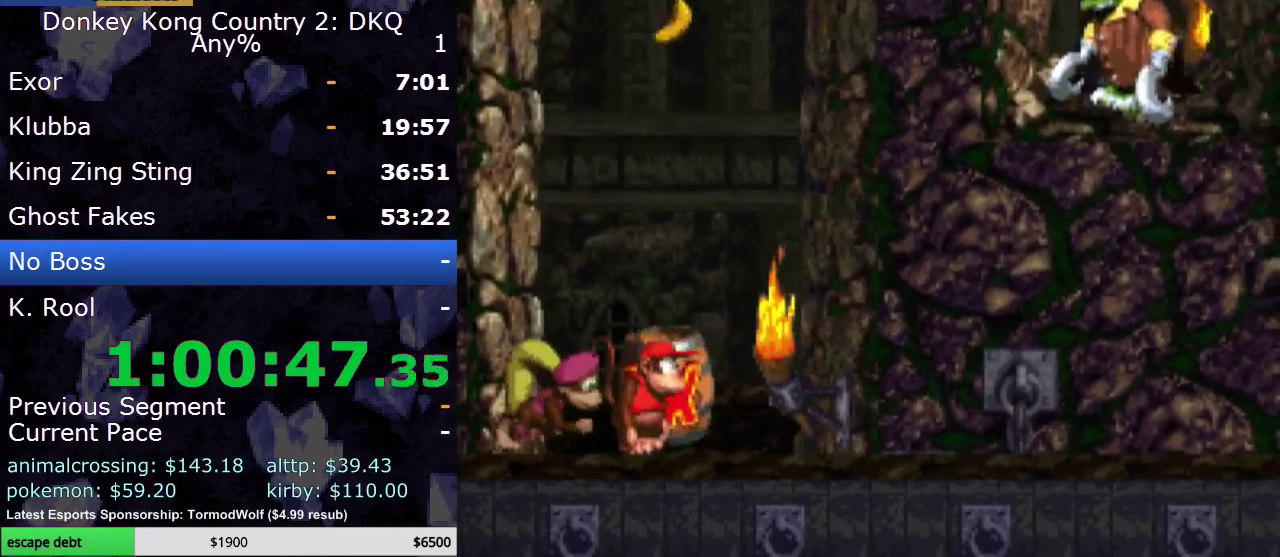
{"buttons": [], "events": []}
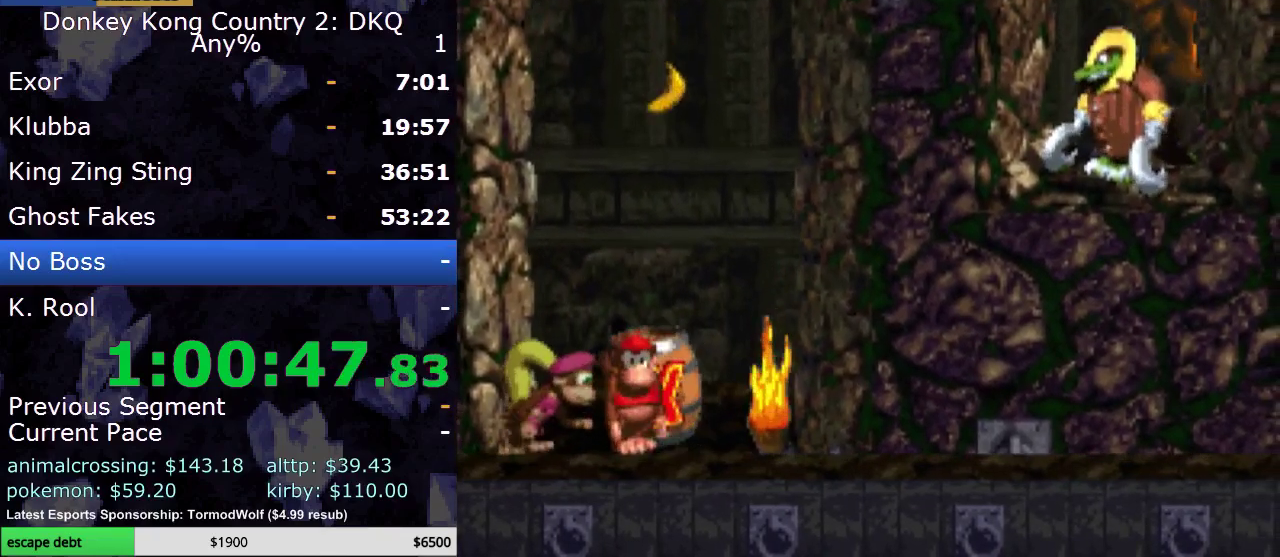
{"buttons": [], "events": []}
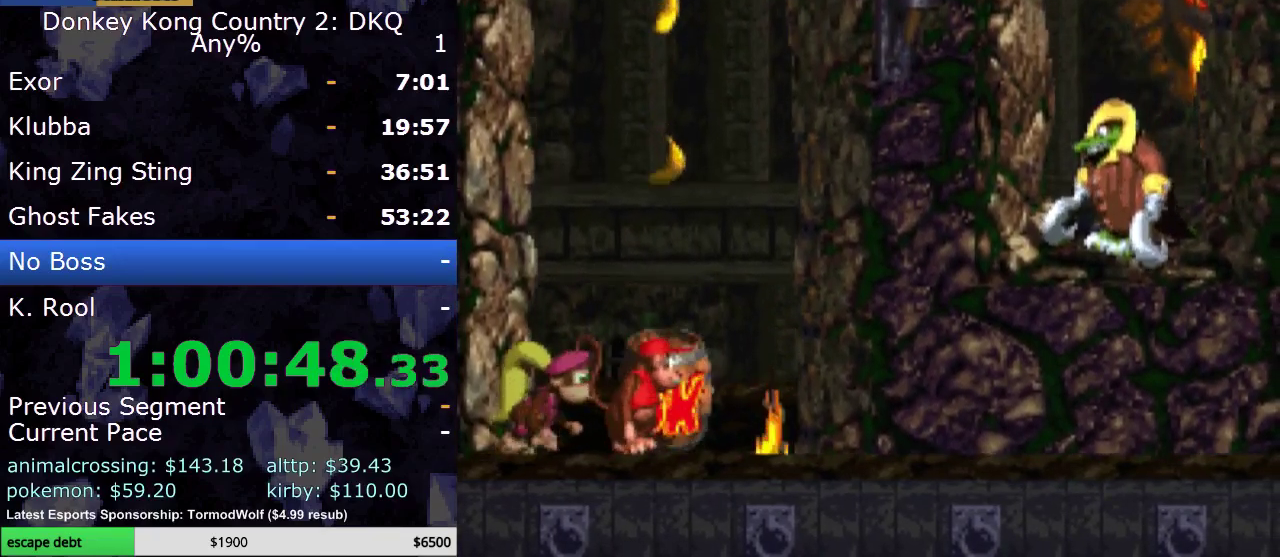
{"buttons": [], "events": []}
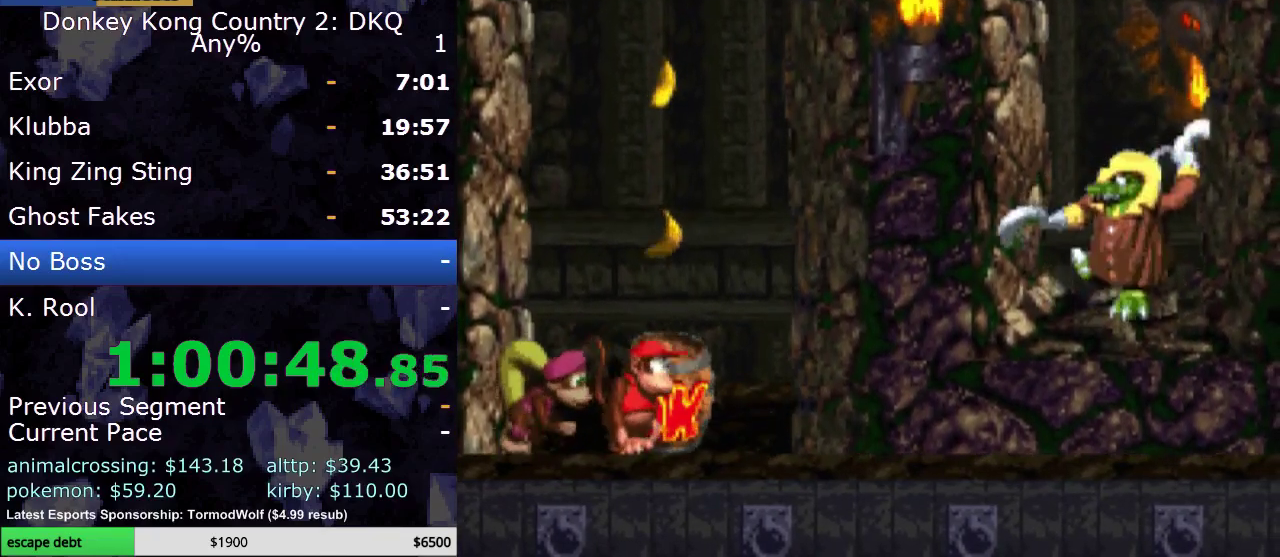
{"buttons": ["B"], "events": [[417, "B", "down"]]}
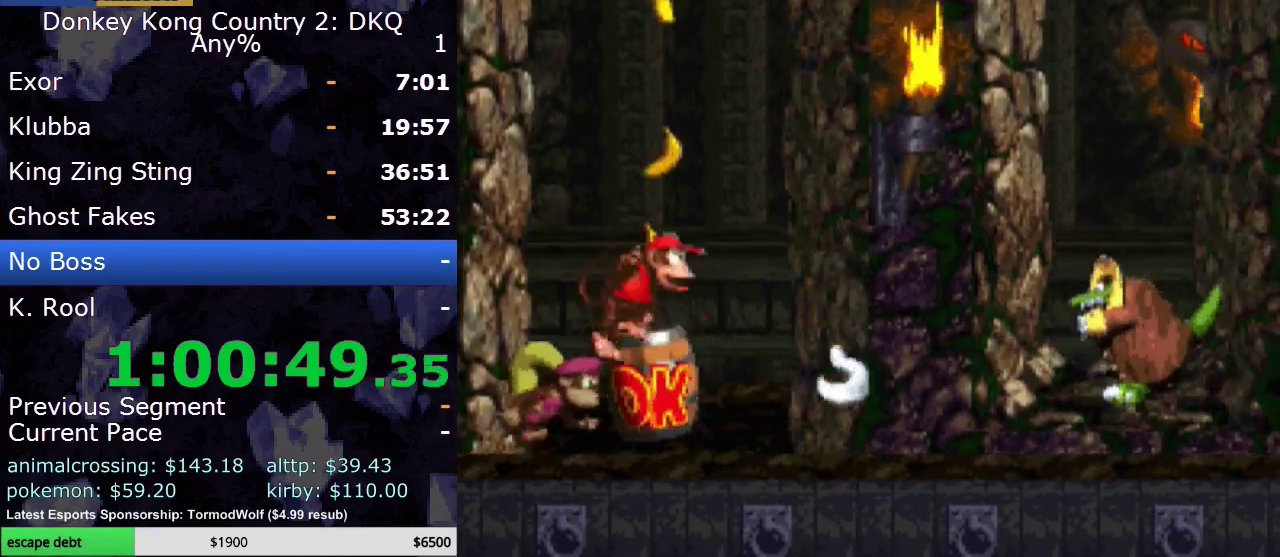
{"buttons": [], "events": [[33, "DPAD_RIGHT", "down"], [450, "B", "up"], [483, "DPAD_RIGHT", "up"]]}
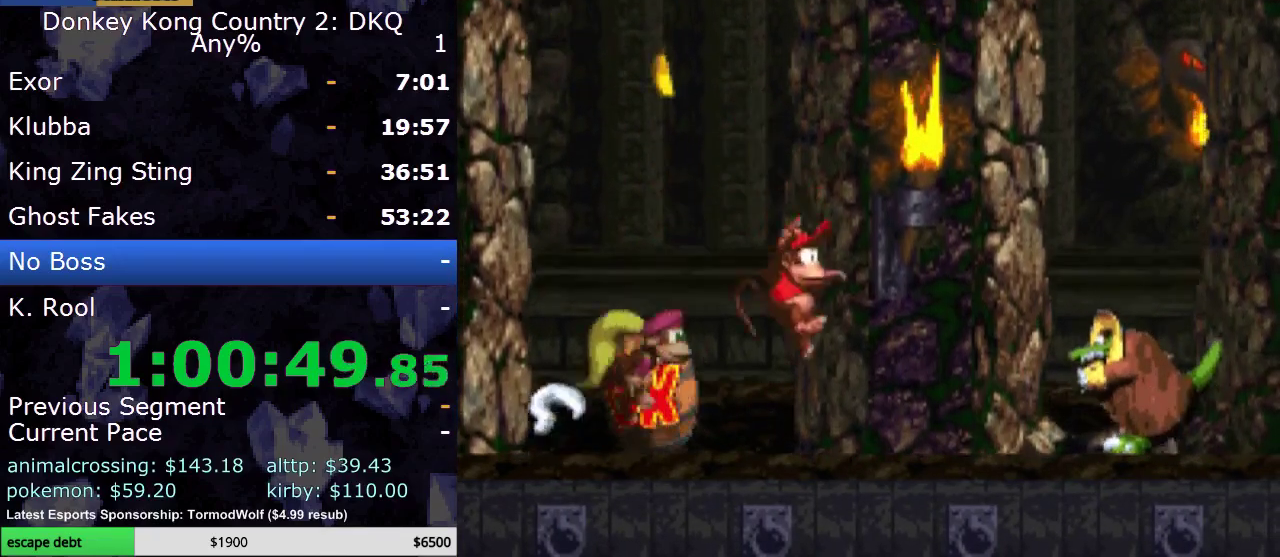
{"buttons": ["B", "DPAD_LEFT"], "events": [[300, "B", "down"], [483, "DPAD_LEFT", "down"]]}
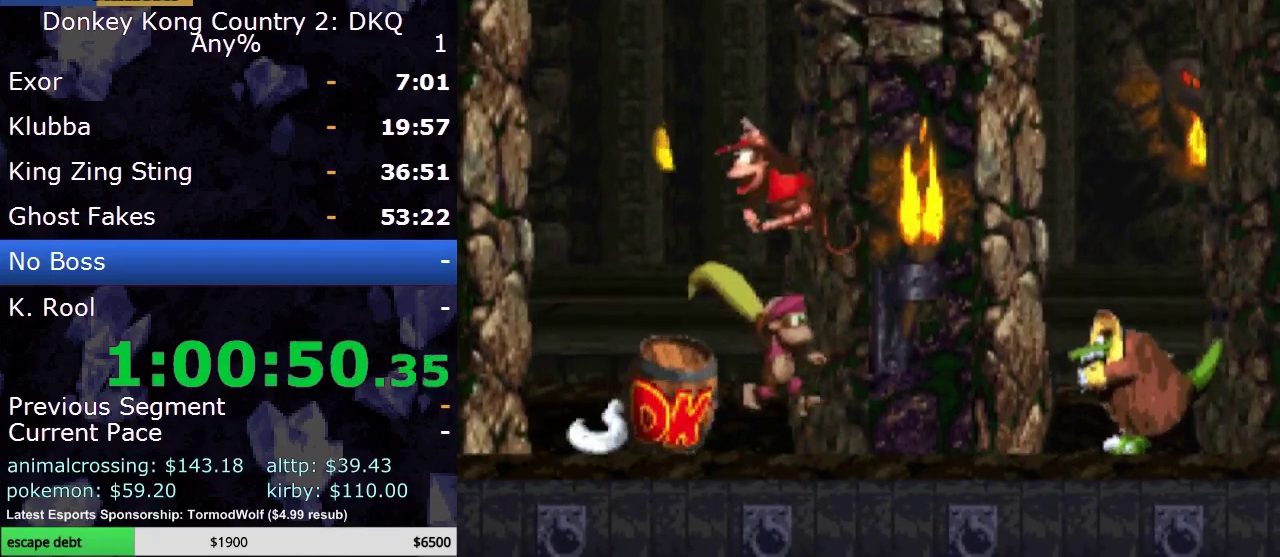
{"buttons": ["DPAD_RIGHT"], "events": [[417, "B", "up"], [417, "DPAD_LEFT", "up"], [450, "DPAD_RIGHT", "down"]]}
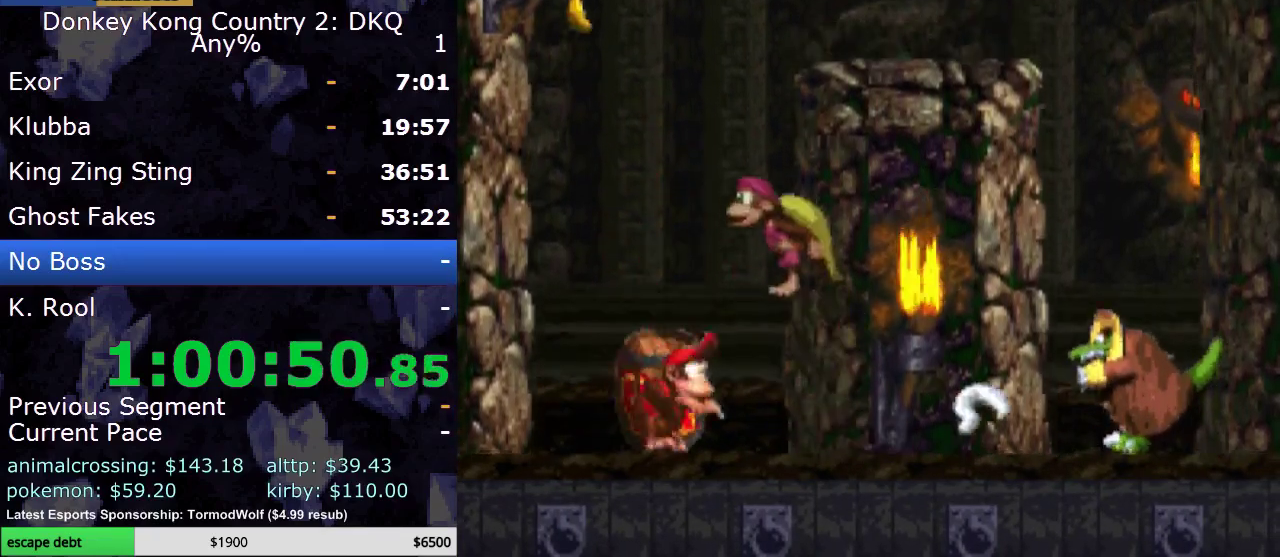
{"buttons": ["Y"], "events": [[33, "DPAD_RIGHT", "up"], [350, "Y", "down"]]}
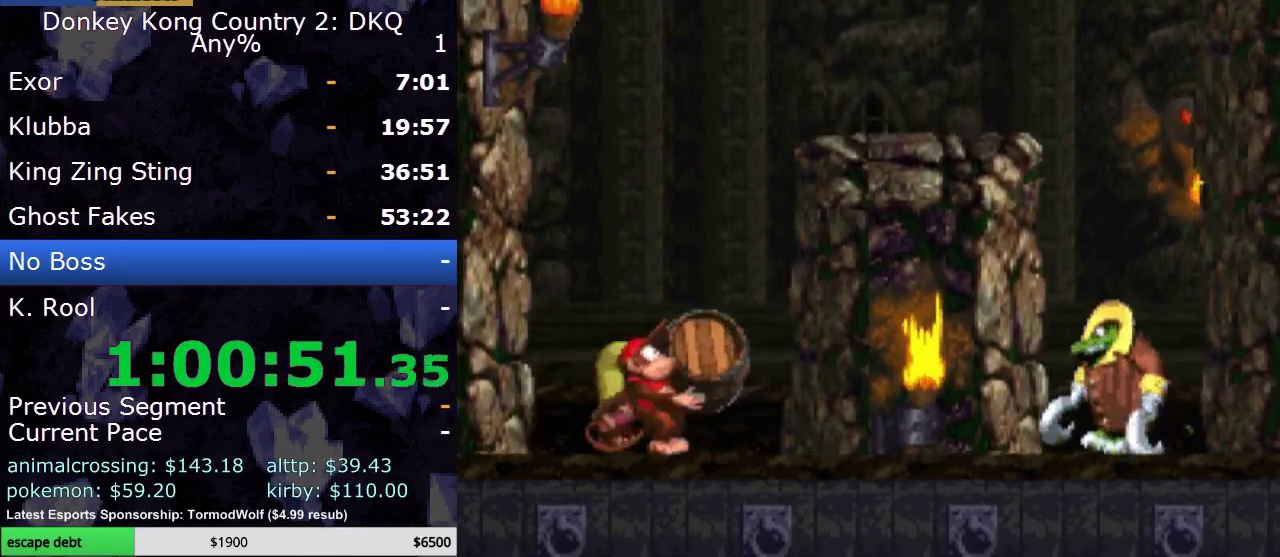
{"buttons": ["B", "Y", "DPAD_RIGHT"], "events": [[167, "B", "down"], [267, "DPAD_RIGHT", "down"]]}
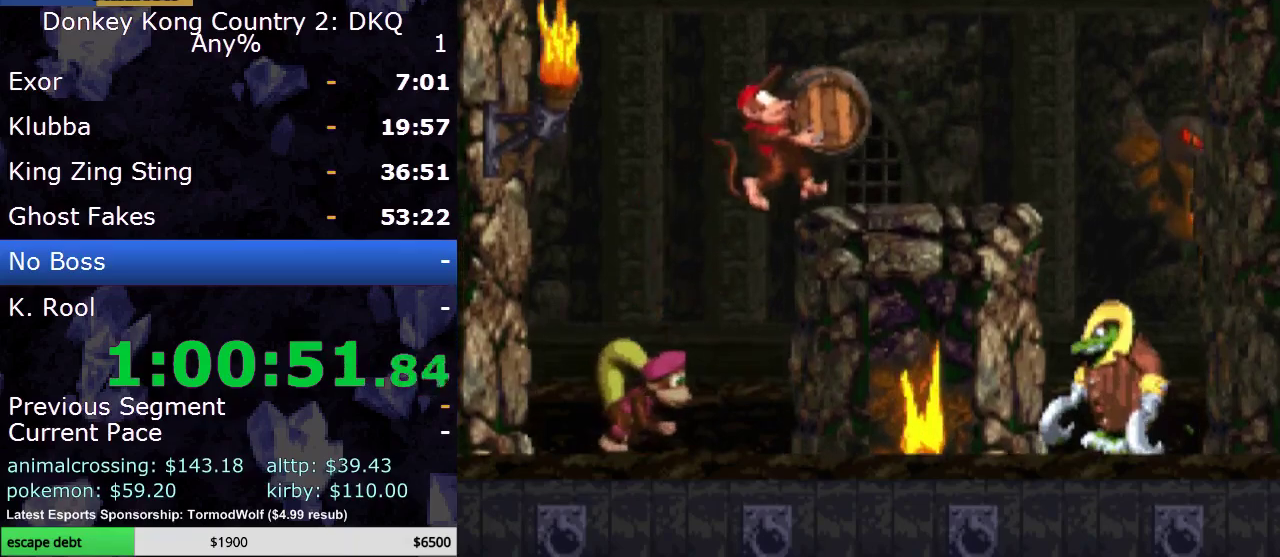
{"buttons": ["Y", "DPAD_DOWN"], "events": [[100, "B", "up"], [117, "DPAD_RIGHT", "up"], [267, "DPAD_DOWN", "down"]]}
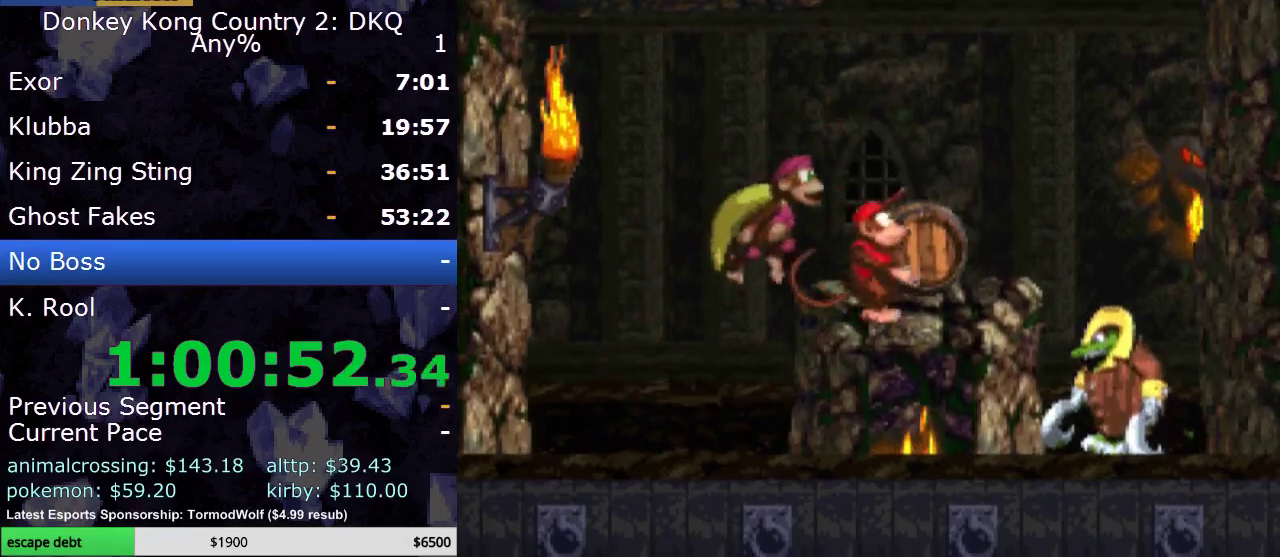
{"buttons": ["B", "DPAD_RIGHT"], "events": [[17, "Y", "up"], [267, "DPAD_DOWN", "up"], [333, "B", "down"], [400, "DPAD_RIGHT", "down"]]}
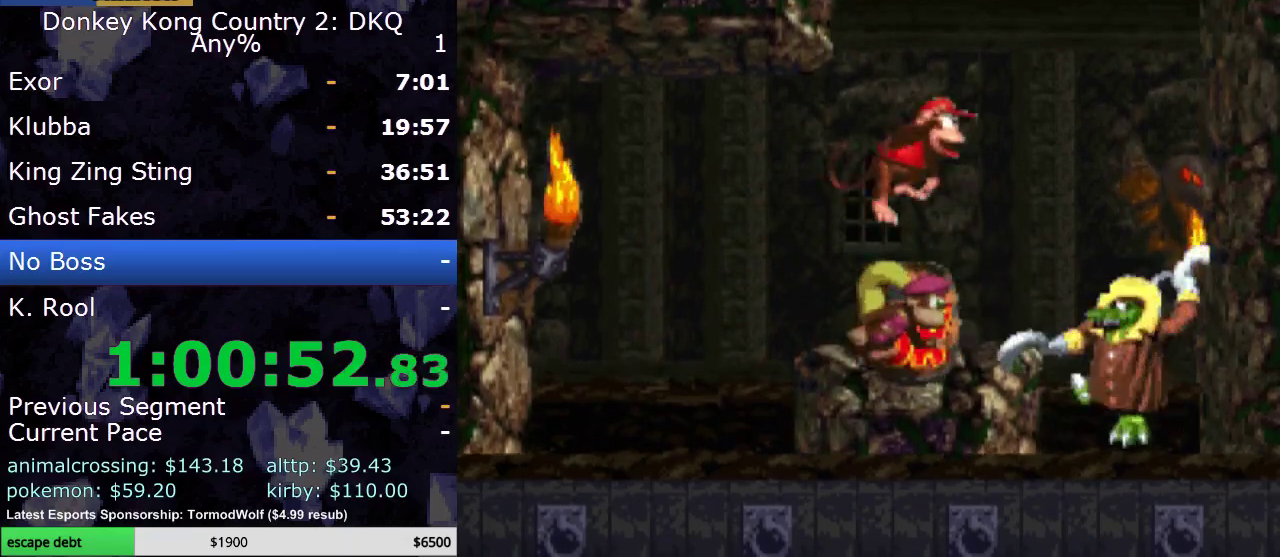
{"buttons": ["DPAD_RIGHT"], "events": [[200, "B", "up"]]}
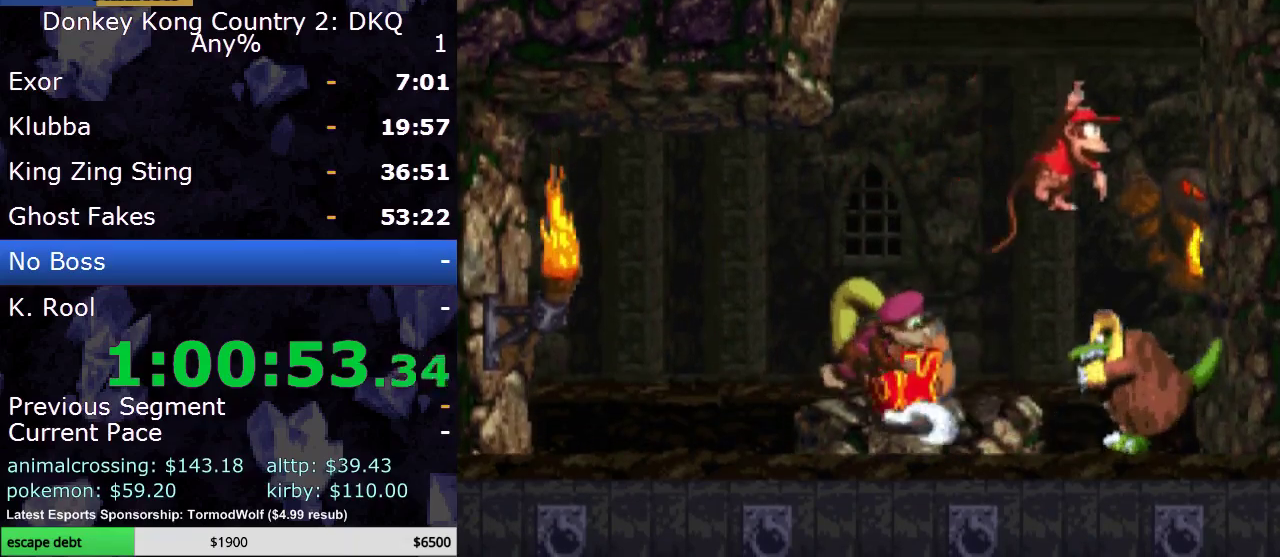
{"buttons": ["DPAD_LEFT"], "events": [[50, "DPAD_RIGHT", "up"], [267, "DPAD_LEFT", "down"]]}
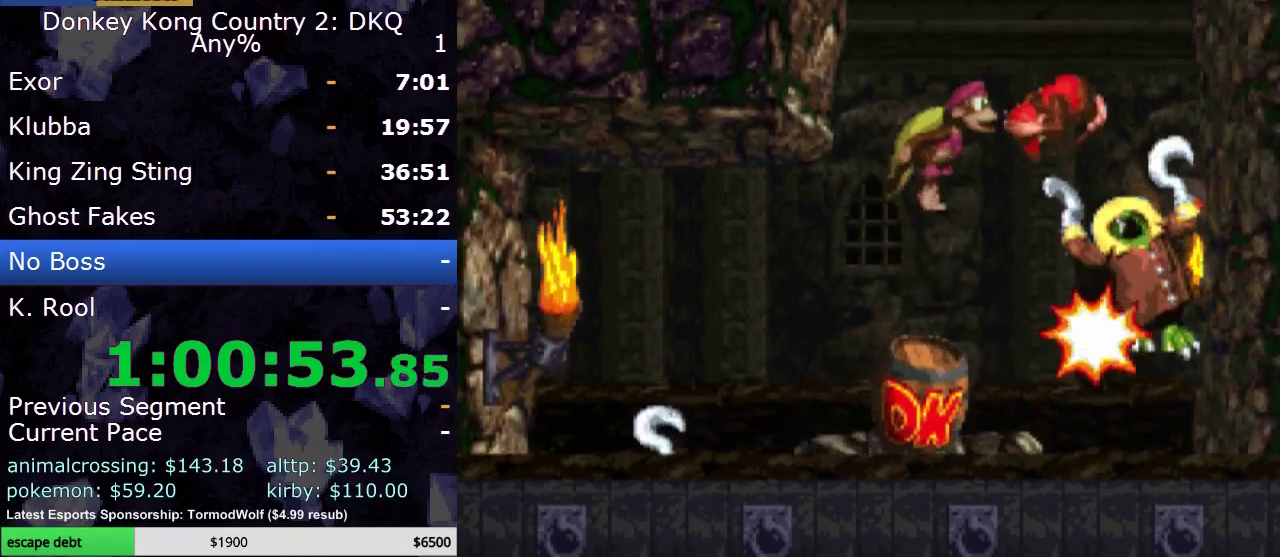
{"buttons": ["DPAD_RIGHT"], "events": [[50, "DPAD_LEFT", "up"], [500, "DPAD_RIGHT", "down"]]}
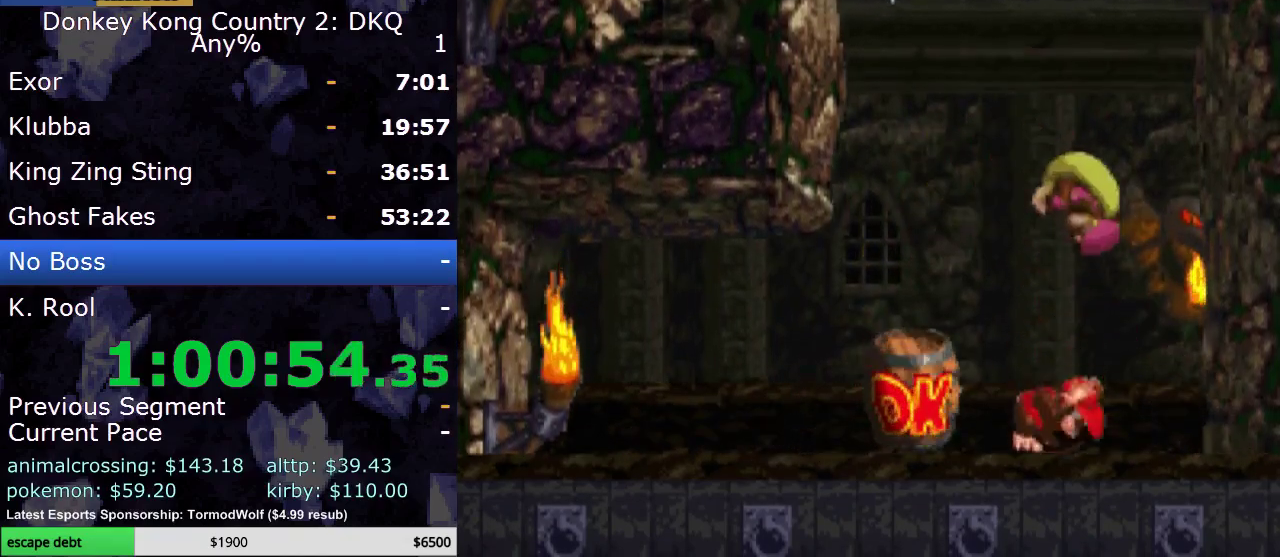
{"buttons": [], "events": [[50, "DPAD_RIGHT", "up"], [367, "DPAD_LEFT", "down"], [450, "DPAD_LEFT", "up"]]}
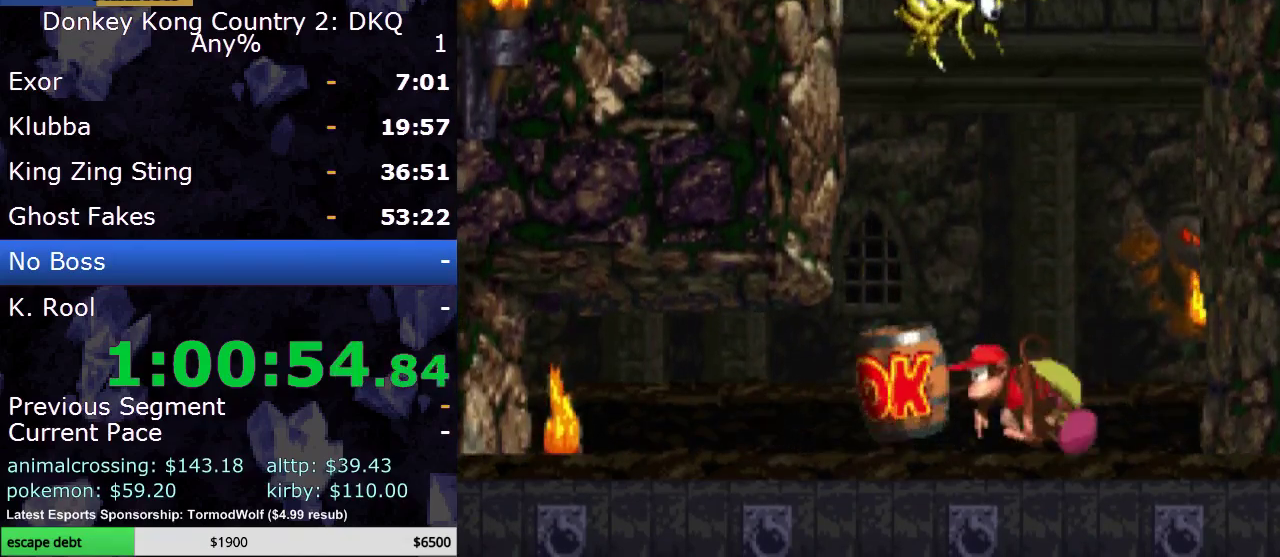
{"buttons": [], "events": []}
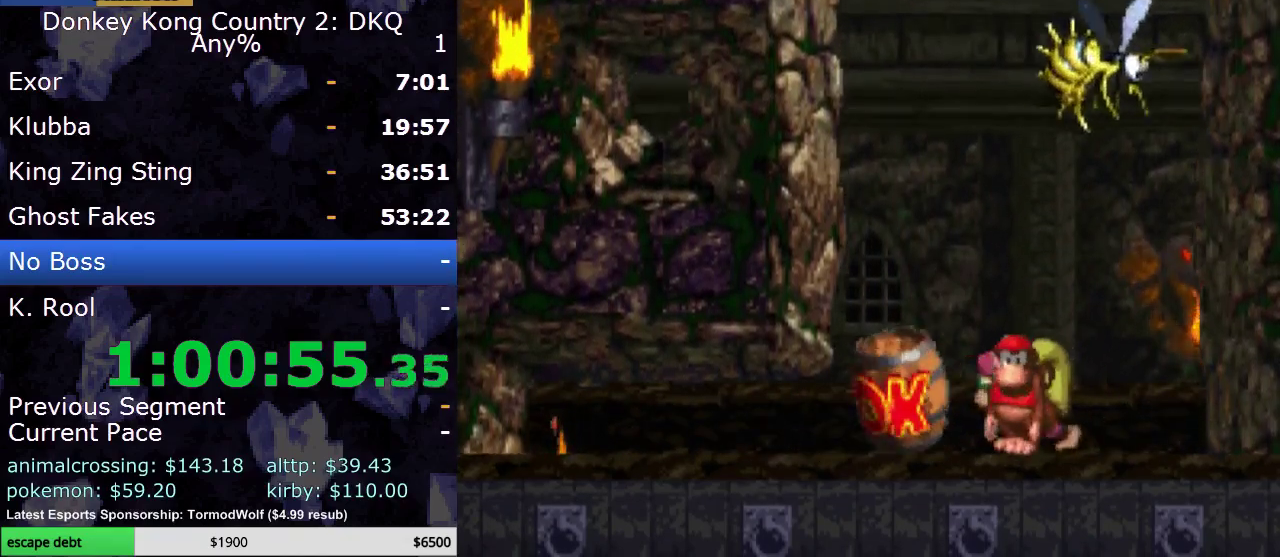
{"buttons": [], "events": [[117, "DPAD_RIGHT", "down"], [233, "DPAD_RIGHT", "up"], [333, "DPAD_RIGHT", "down"], [450, "DPAD_RIGHT", "up"]]}
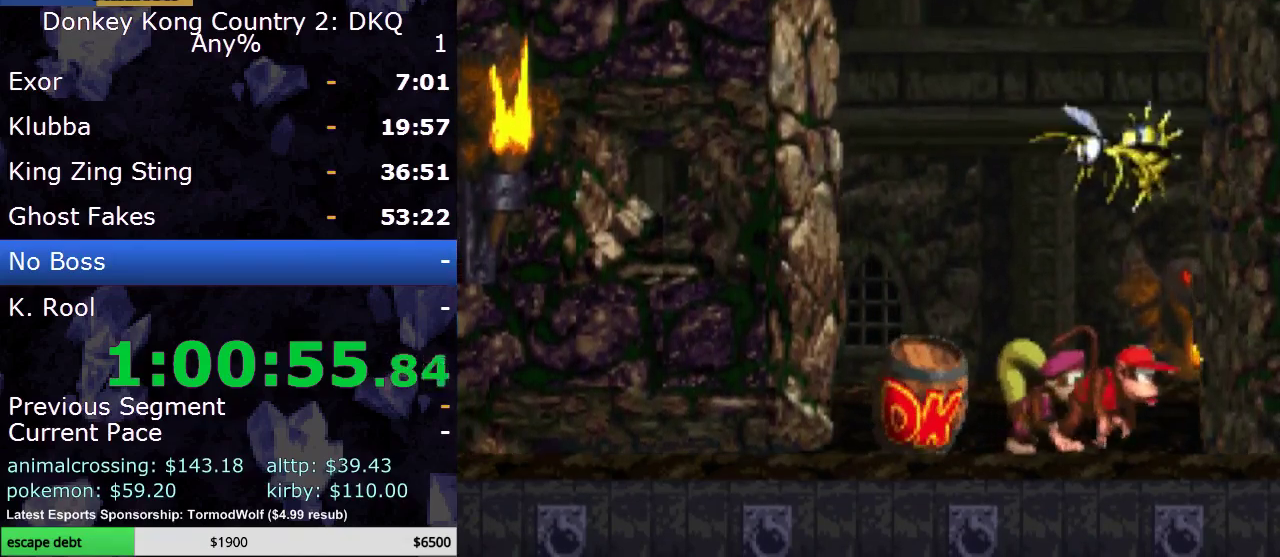
{"buttons": [], "events": [[17, "DPAD_RIGHT", "down"], [150, "DPAD_RIGHT", "up"]]}
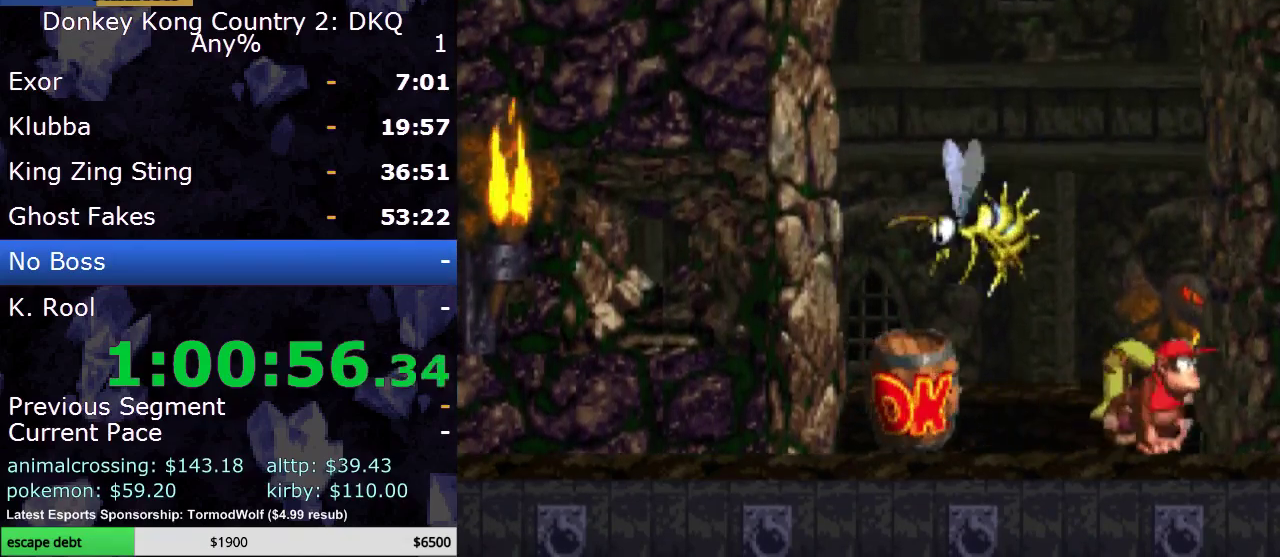
{"buttons": [], "events": [[83, "DPAD_LEFT", "down"], [150, "DPAD_LEFT", "up"]]}
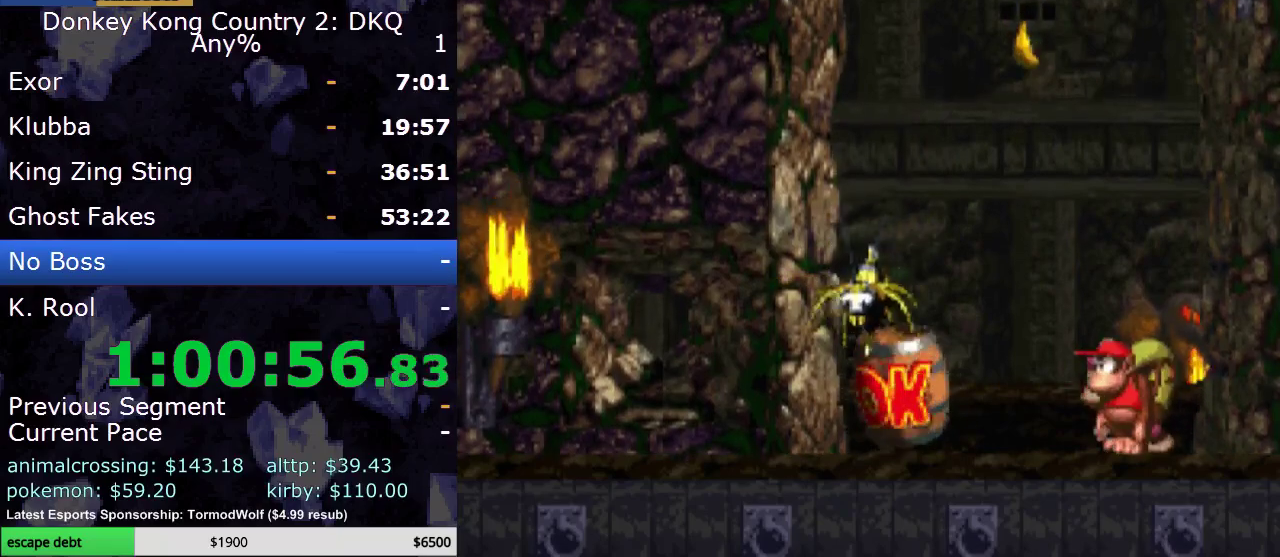
{"buttons": ["B", "DPAD_LEFT"], "events": [[267, "B", "down"], [300, "DPAD_LEFT", "down"]]}
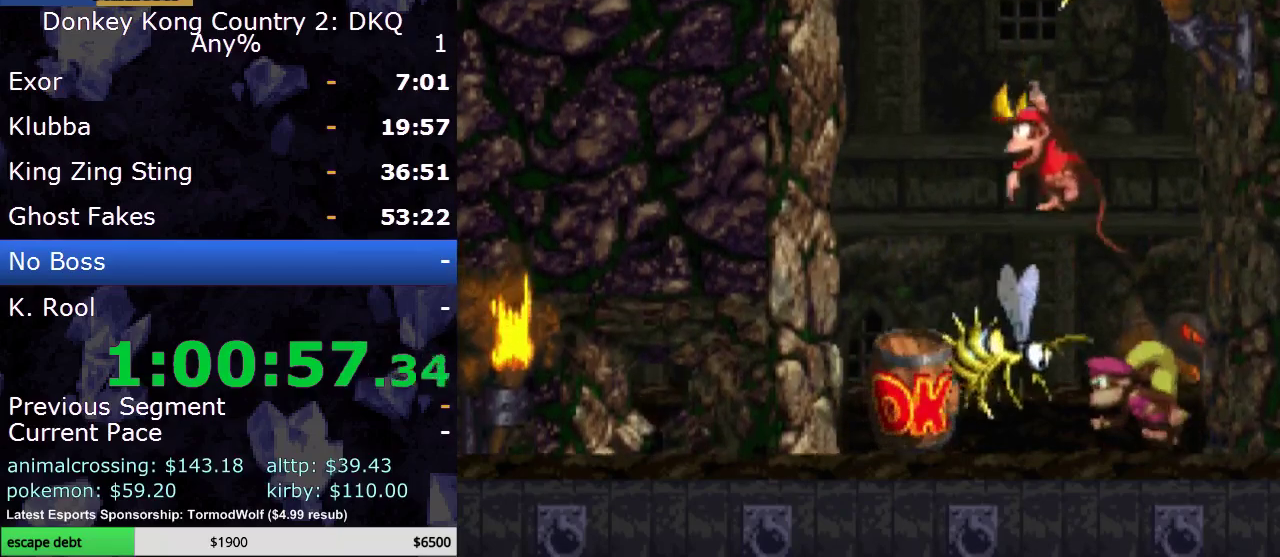
{"buttons": [], "events": [[300, "B", "up"], [300, "DPAD_LEFT", "up"]]}